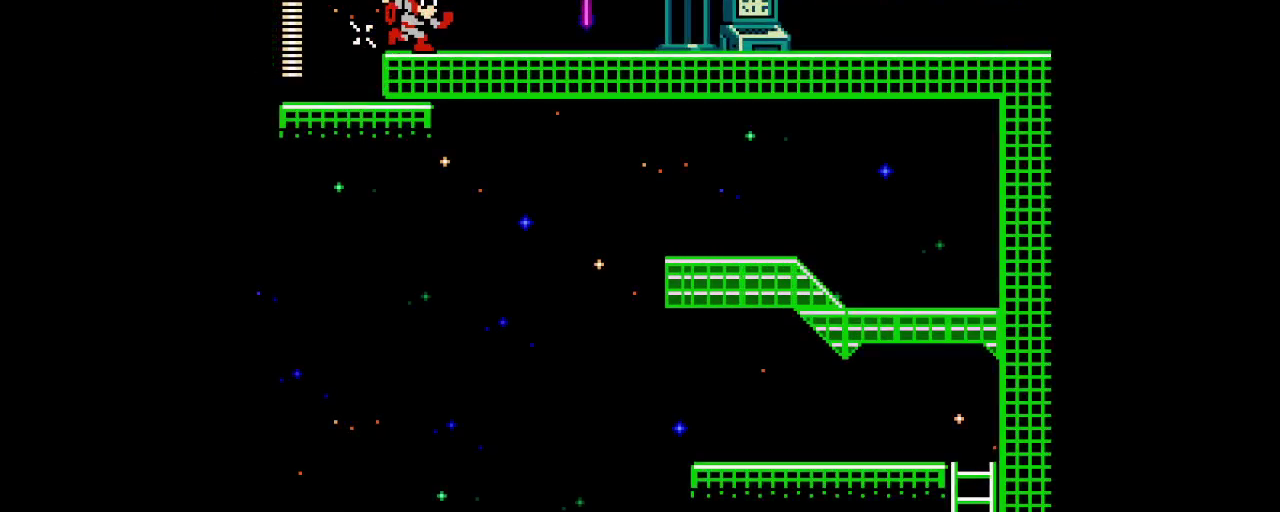
Gameplay with a controller (PlayStation layout); each line is a JSON object with the inputs held at the frame after it. "events" lists button and stick changes between this image and that frame as [ms after this image, input, new state], when the widget could be followed in between. Not read: HOME L3 R3 SELECT.
{"buttons": ["DPAD_RIGHT"], "events": [[17, "L1", "up"], [33, "R1", "up"]]}
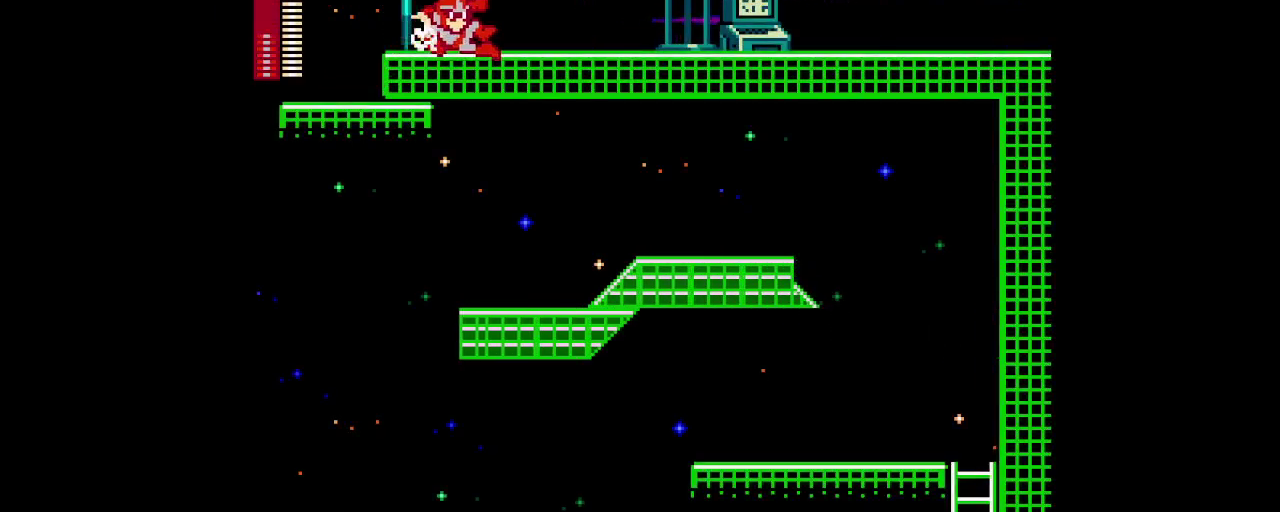
{"buttons": ["DPAD_RIGHT"], "events": []}
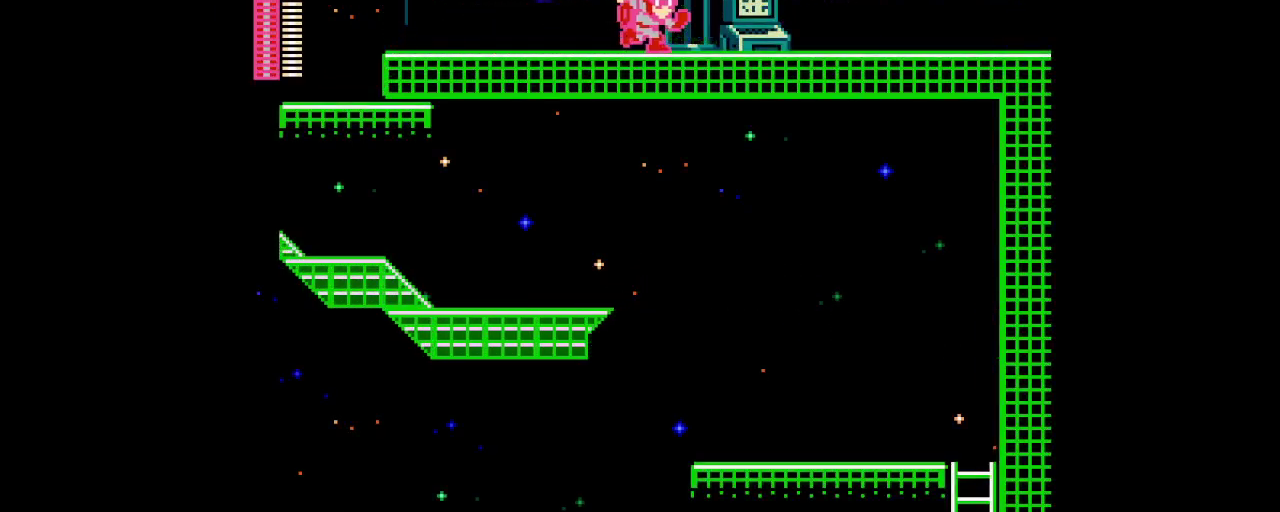
{"buttons": ["DPAD_RIGHT"], "events": []}
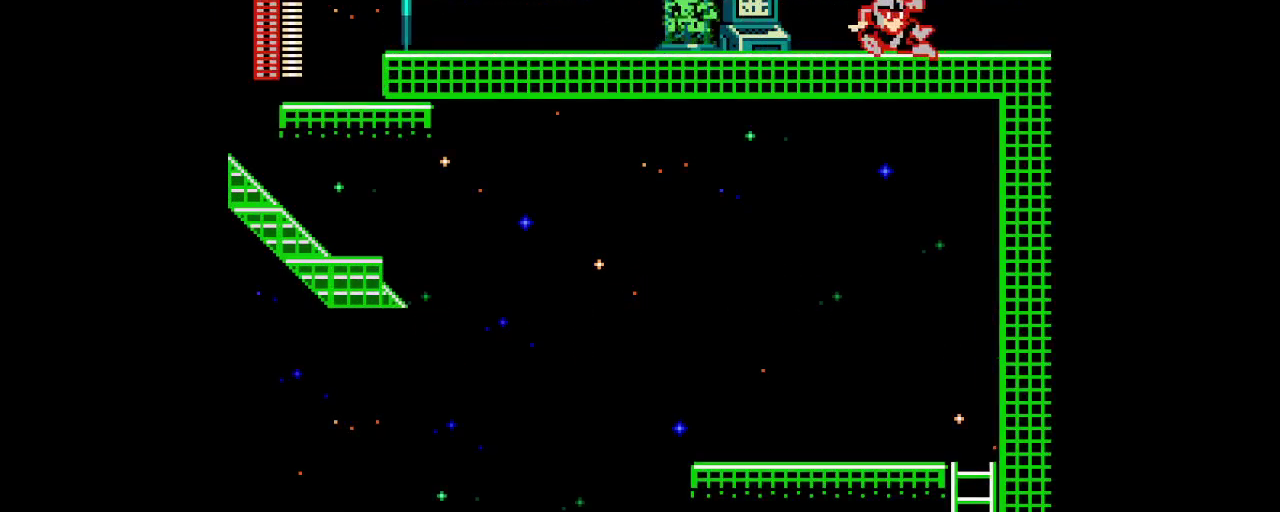
{"buttons": ["DPAD_RIGHT"], "events": []}
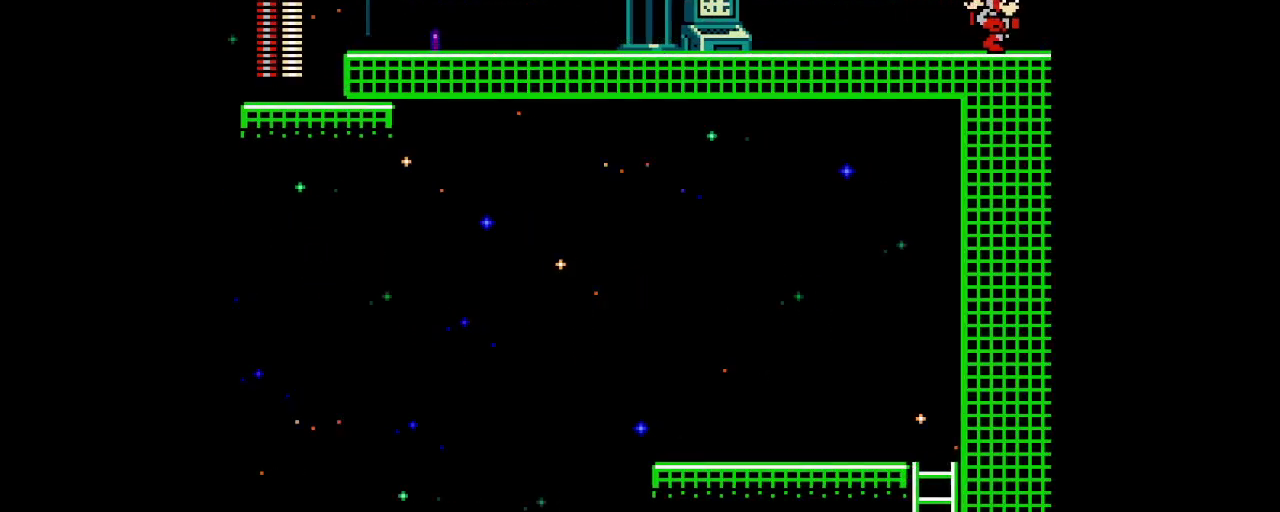
{"buttons": ["DPAD_RIGHT"], "events": []}
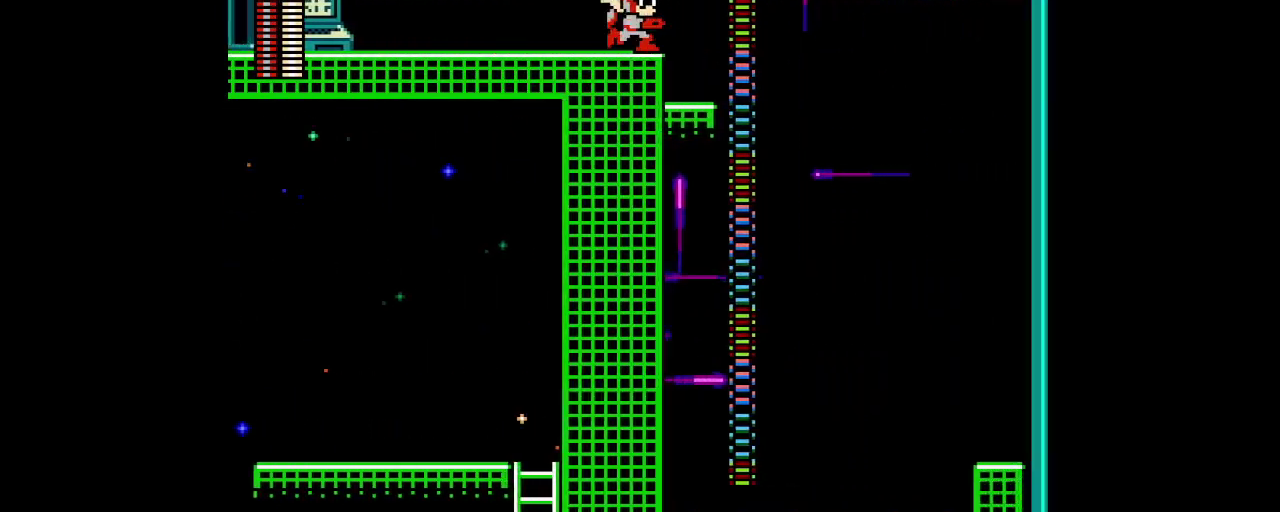
{"buttons": [], "events": [[267, "DPAD_RIGHT", "up"]]}
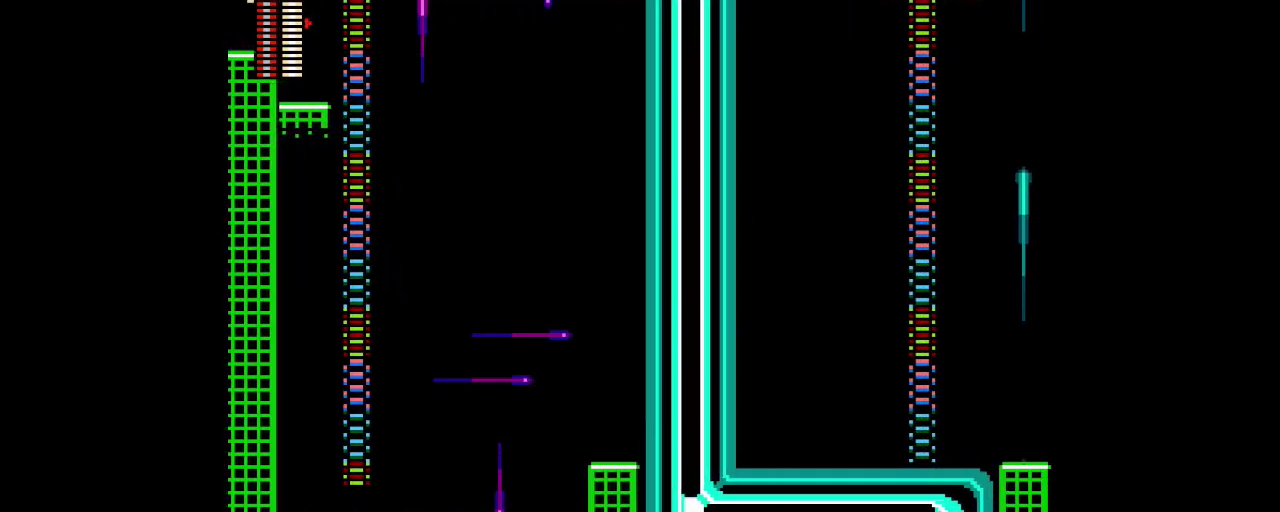
{"buttons": [], "events": []}
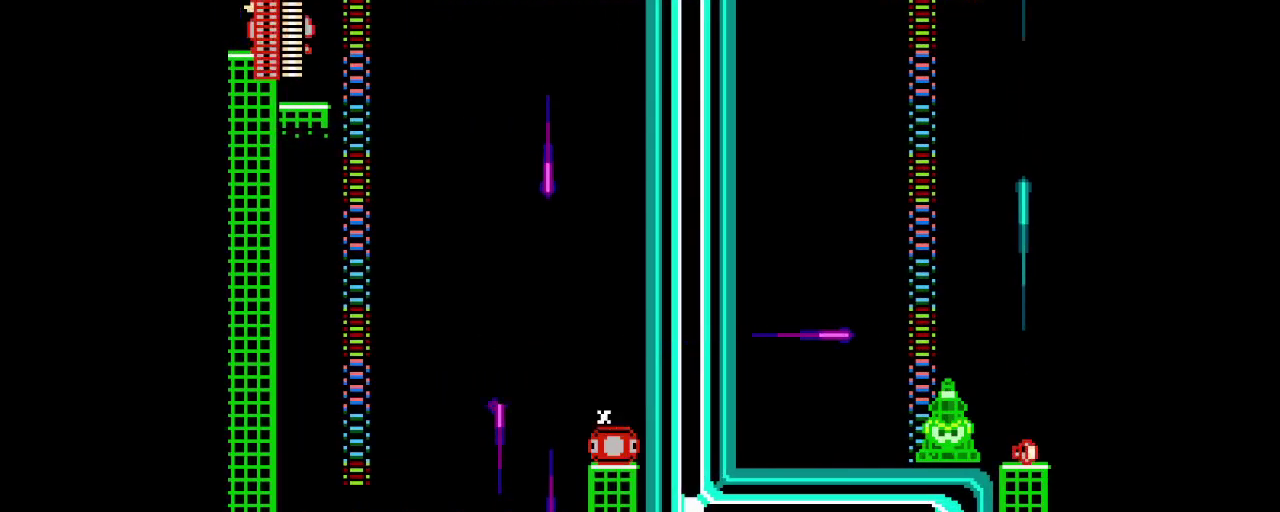
{"buttons": []}
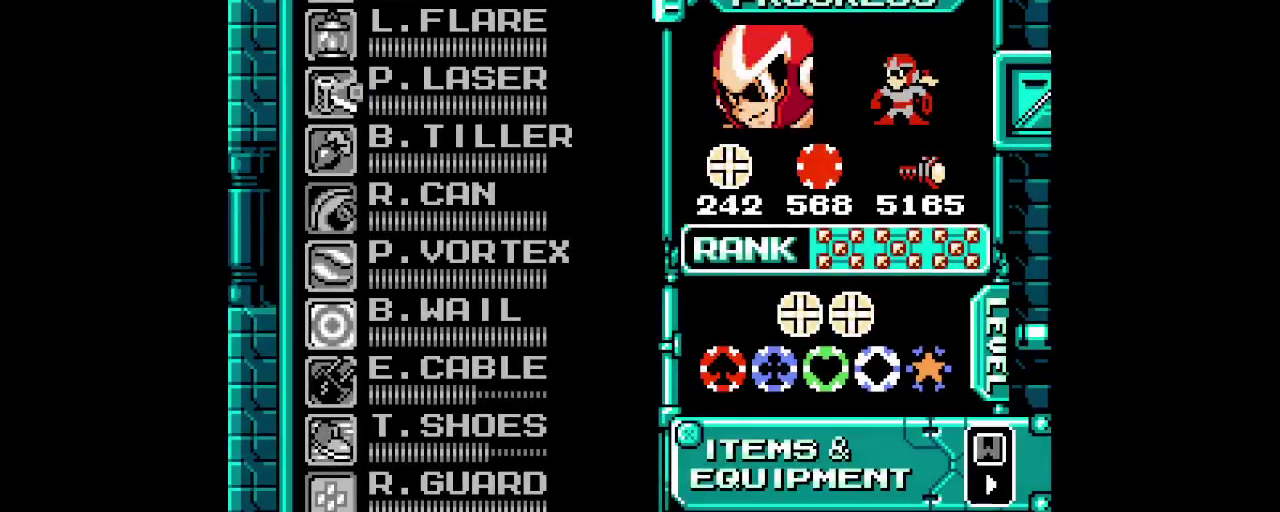
{"buttons": [], "events": []}
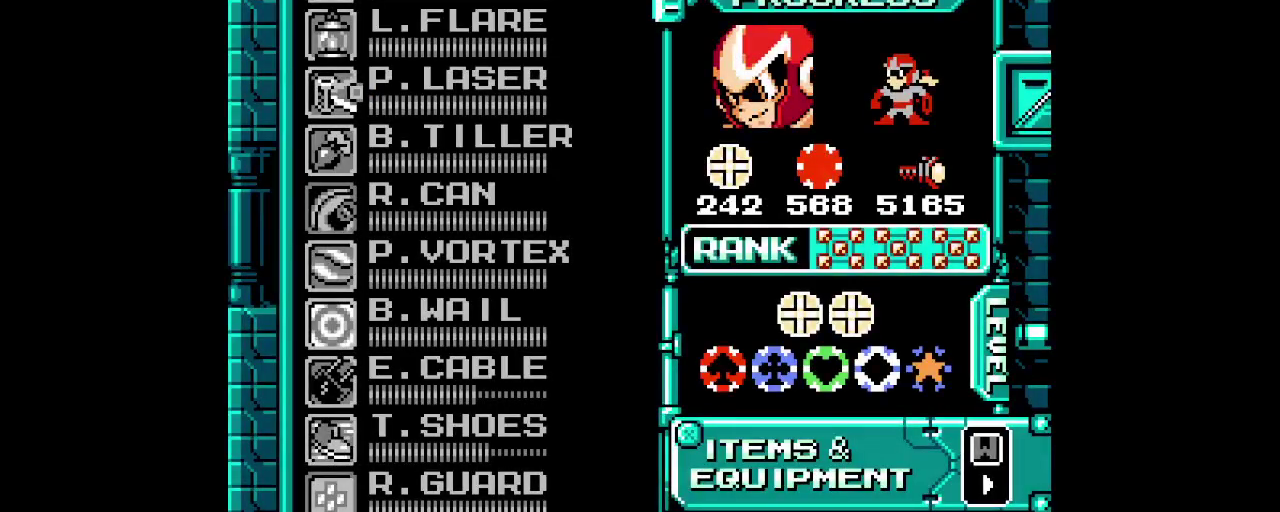
{"buttons": [], "events": []}
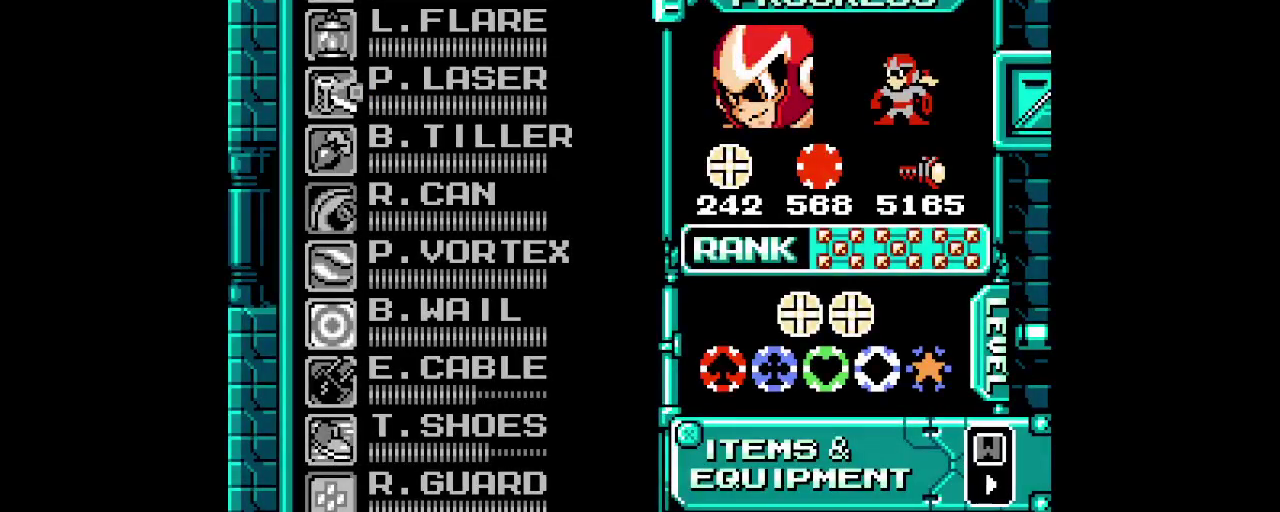
{"buttons": [], "events": [[33, "DPAD_DOWN", "down"], [117, "DPAD_DOWN", "up"], [217, "DPAD_DOWN", "down"], [283, "DPAD_DOWN", "up"]]}
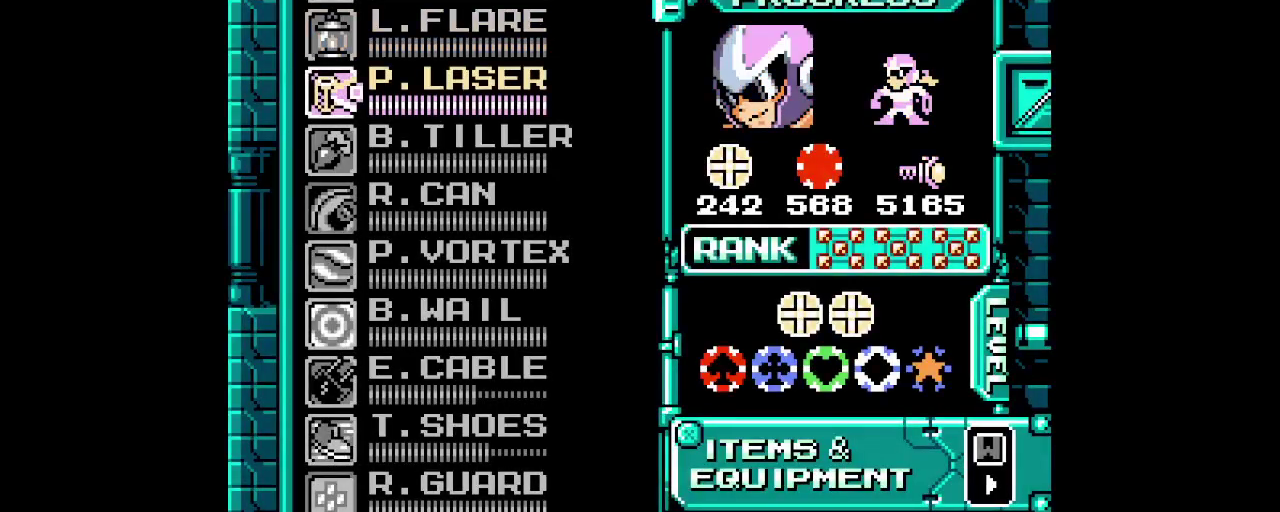
{"buttons": [], "events": [[17, "DPAD_DOWN", "down"], [133, "DPAD_DOWN", "up"]]}
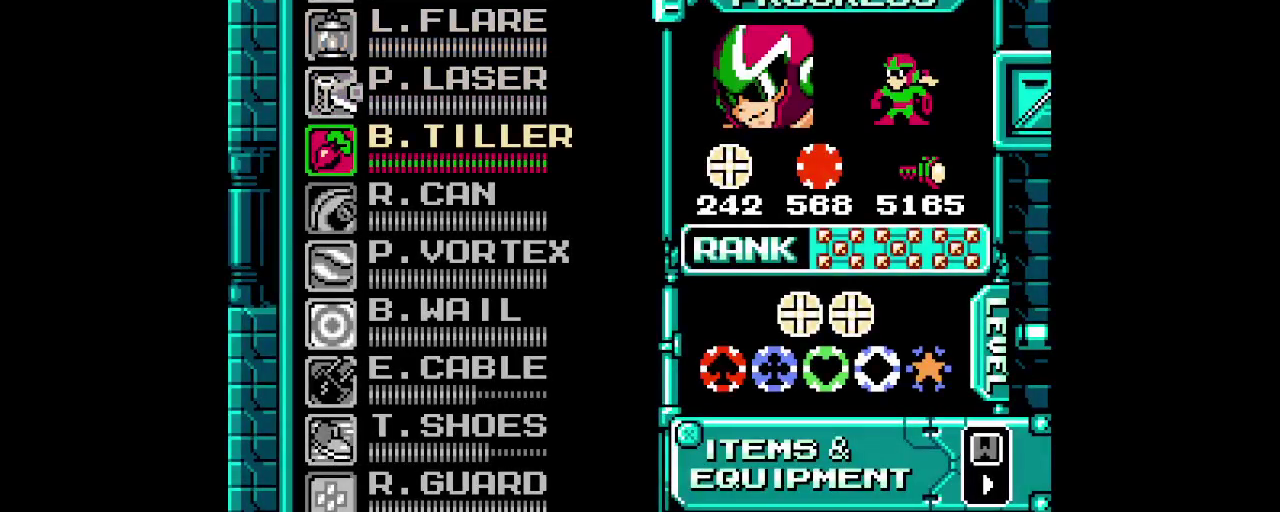
{"buttons": [], "events": []}
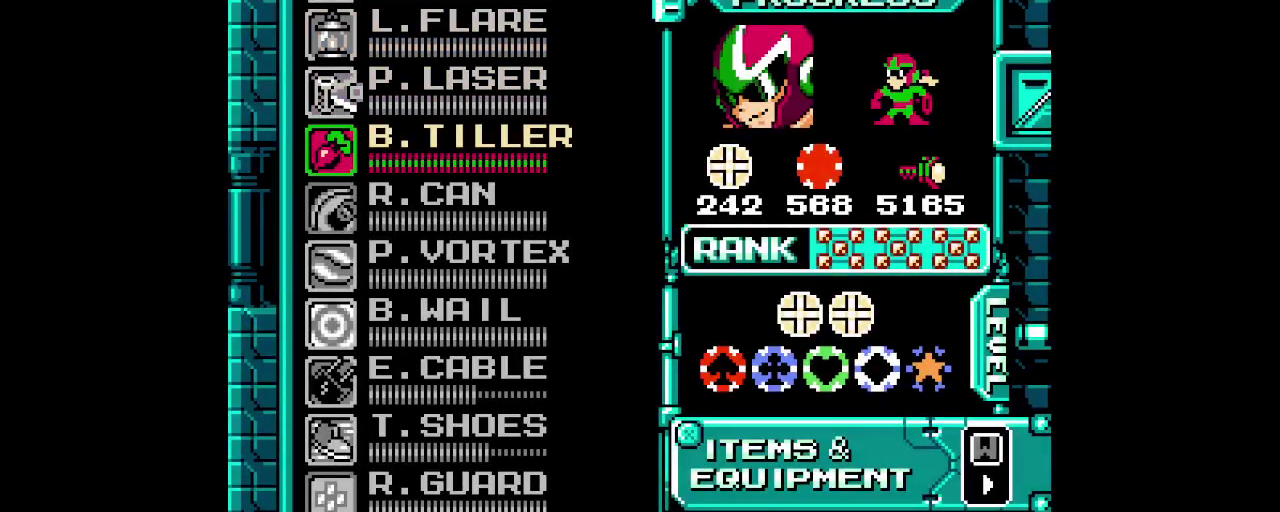
{"buttons": ["DPAD_DOWN"], "events": [[267, "DPAD_DOWN", "down"], [350, "DPAD_DOWN", "up"], [450, "DPAD_DOWN", "down"]]}
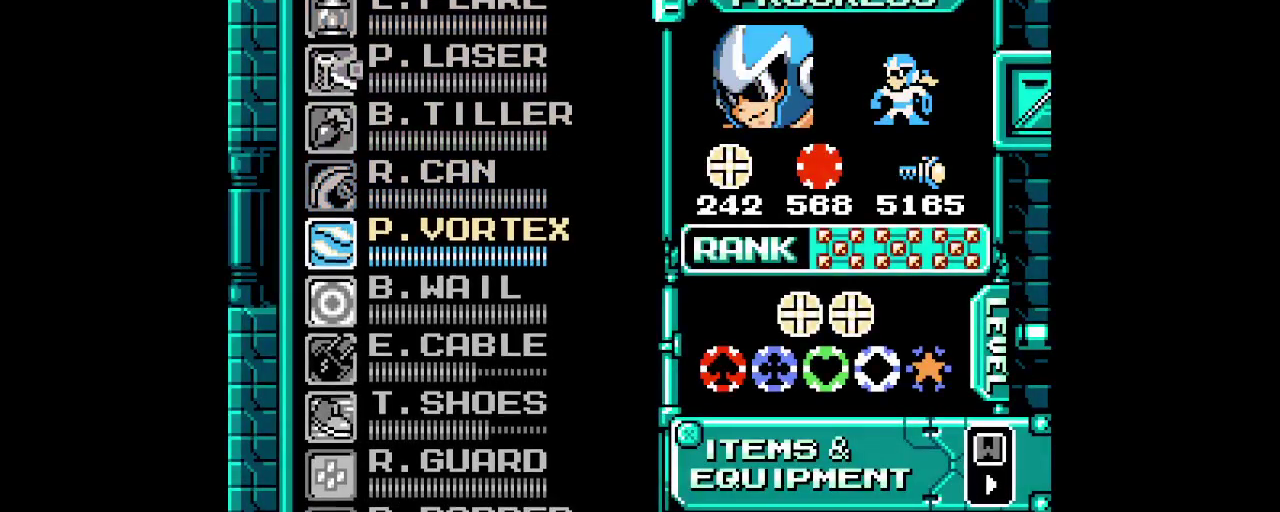
{"buttons": [], "events": [[33, "DPAD_DOWN", "up"]]}
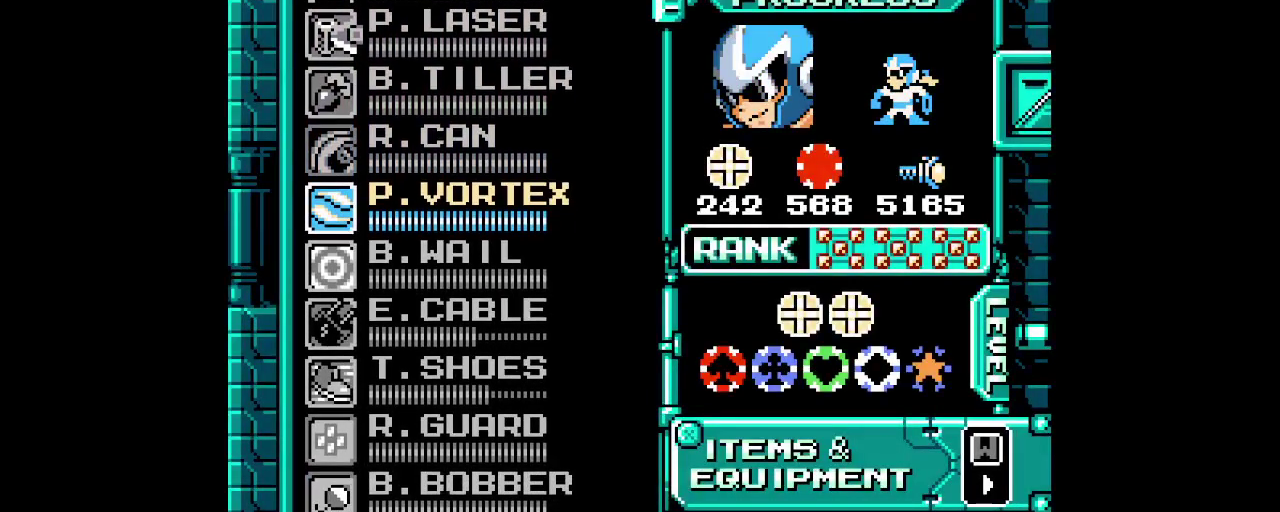
{"buttons": [], "events": [[350, "DPAD_UP", "down"], [450, "DPAD_UP", "up"]]}
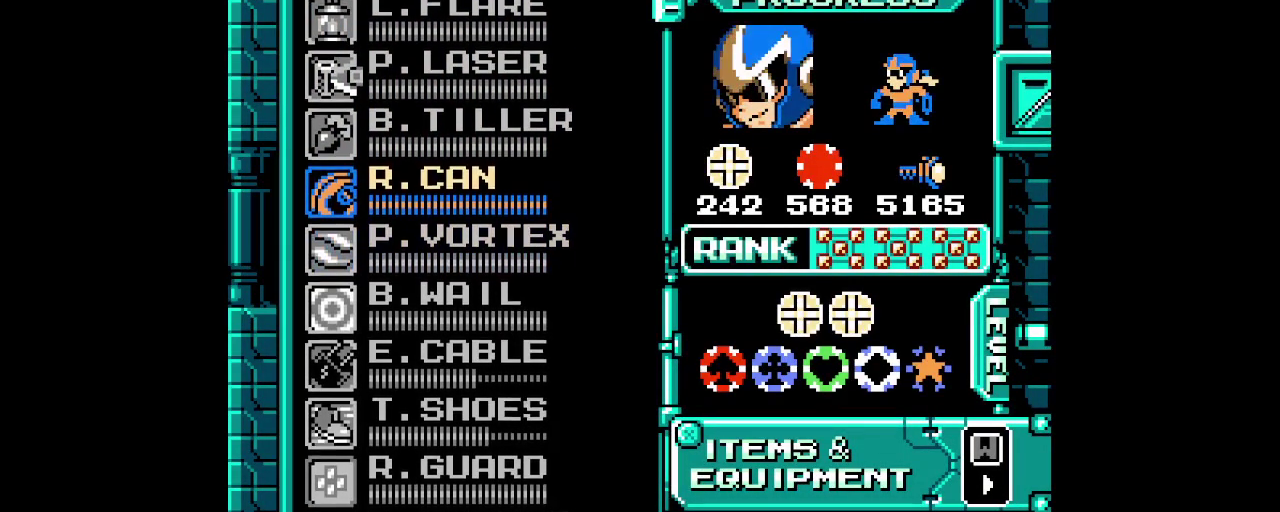
{"buttons": [], "events": []}
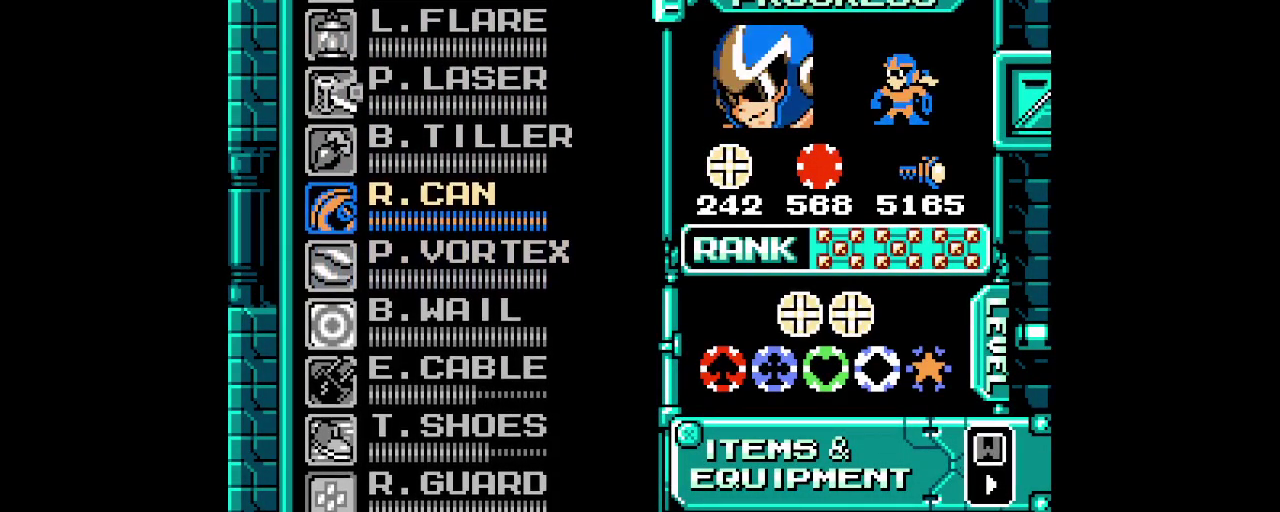
{"buttons": [], "events": [[183, "DPAD_UP", "down"], [283, "DPAD_UP", "up"]]}
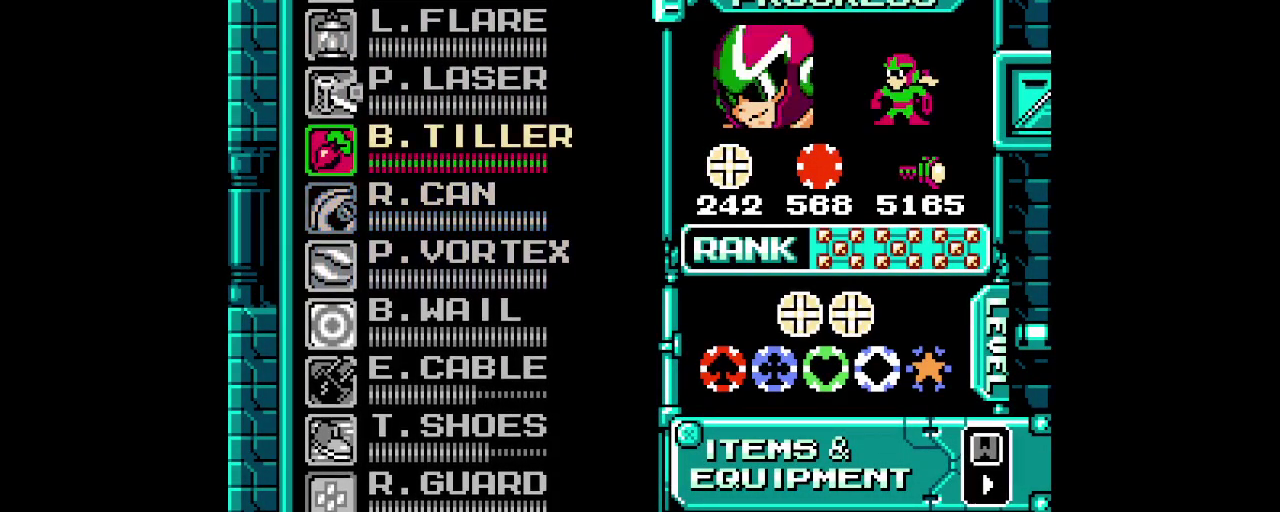
{"buttons": [], "events": [[100, "DPAD_DOWN", "down"], [217, "DPAD_DOWN", "up"], [267, "DPAD_DOWN", "down"], [350, "DPAD_DOWN", "up"]]}